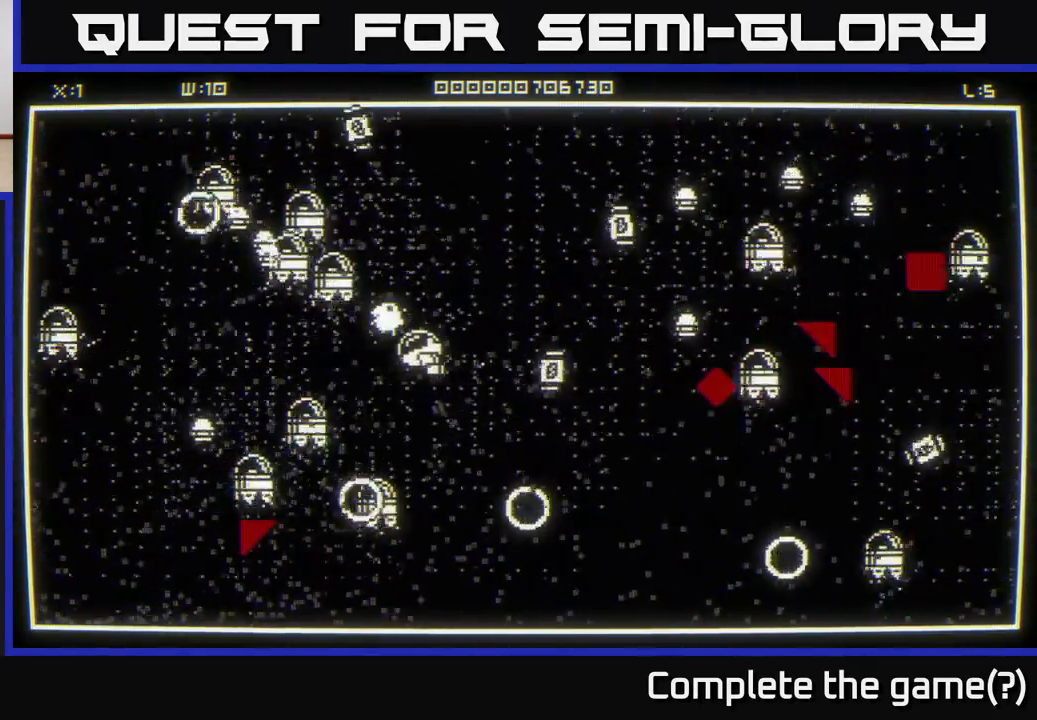
Gameplay with a controller (Xbox layout); each line is a JSON object with the inputs held at the frame after it. "events" lists button and stick changes between this image and that frame as [ms after this image, input, new state], when the widget could be followed in between.
{"buttons": [], "left_stick": "left", "right_stick": "down-left", "events": [[400, "right_stick", "down-left"]]}
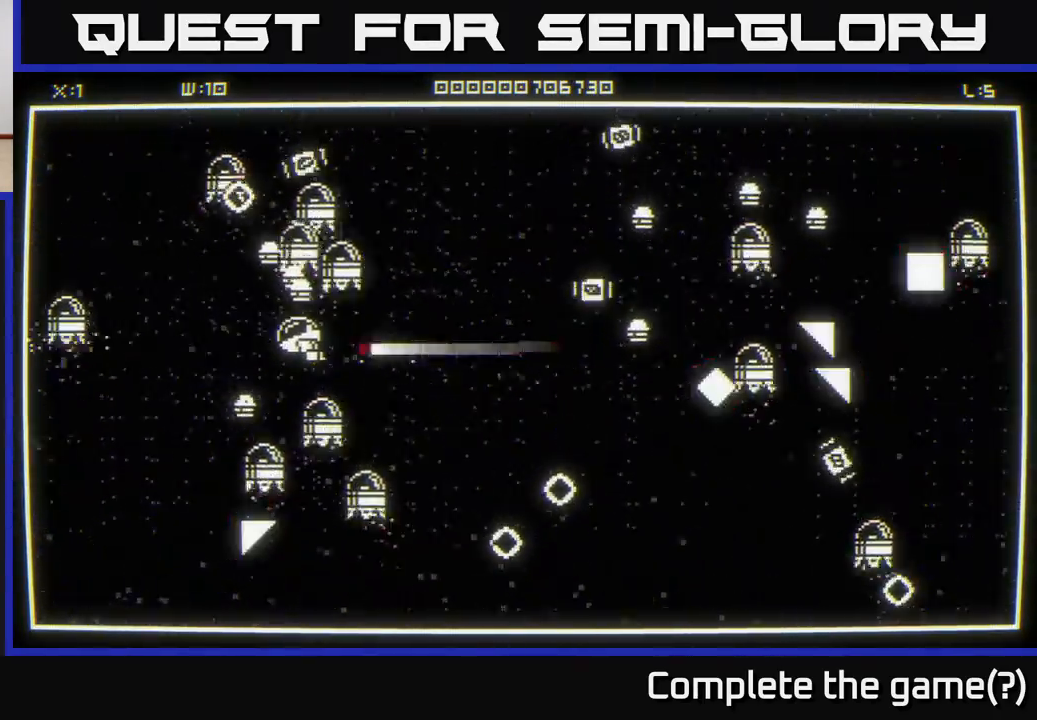
{"buttons": [], "left_stick": "down-left", "right_stick": "up-right", "events": [[50, "right_stick", "down"], [167, "right_stick", "right"], [200, "left_stick", "down-left"], [233, "right_stick", "up-right"]]}
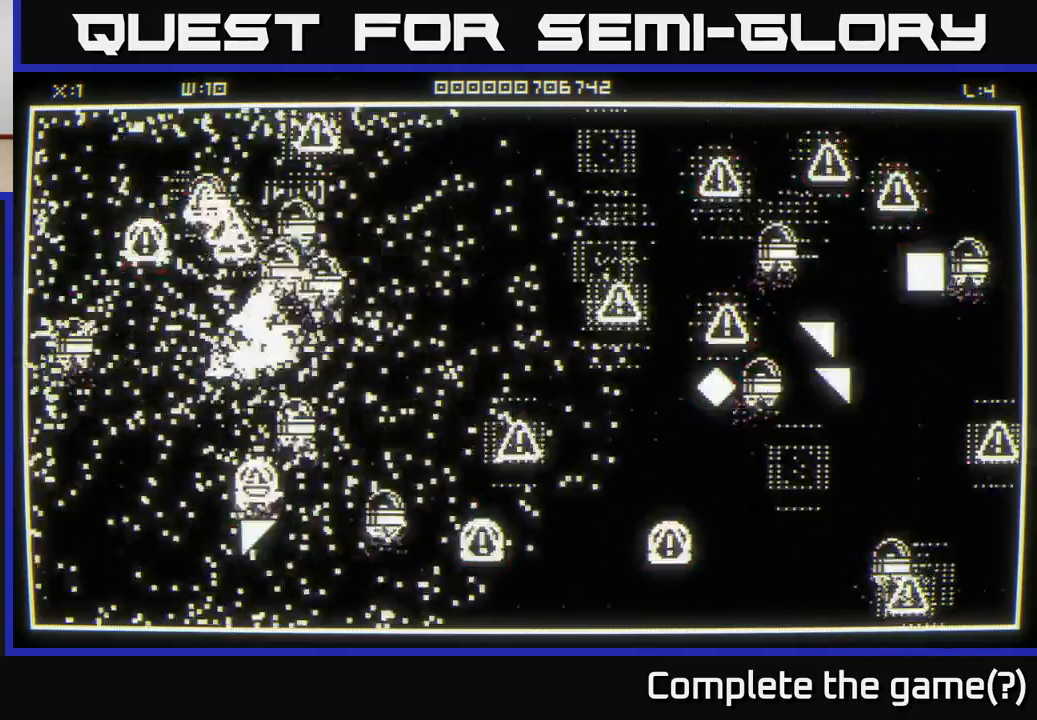
{"buttons": [], "left_stick": "left", "right_stick": "center", "events": [[33, "left_stick", "down"], [117, "right_stick", "down-left"], [167, "left_stick", "center"], [167, "right_stick", "center"], [283, "left_stick", "left"]]}
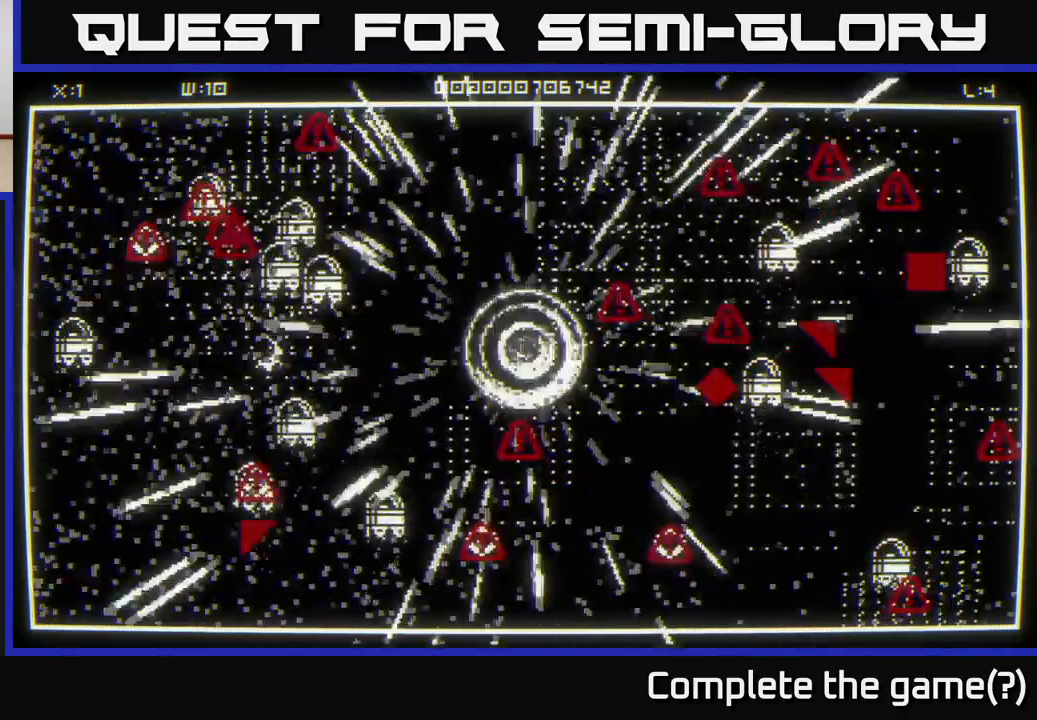
{"buttons": [], "left_stick": "left", "right_stick": "left", "events": [[117, "right_stick", "left"]]}
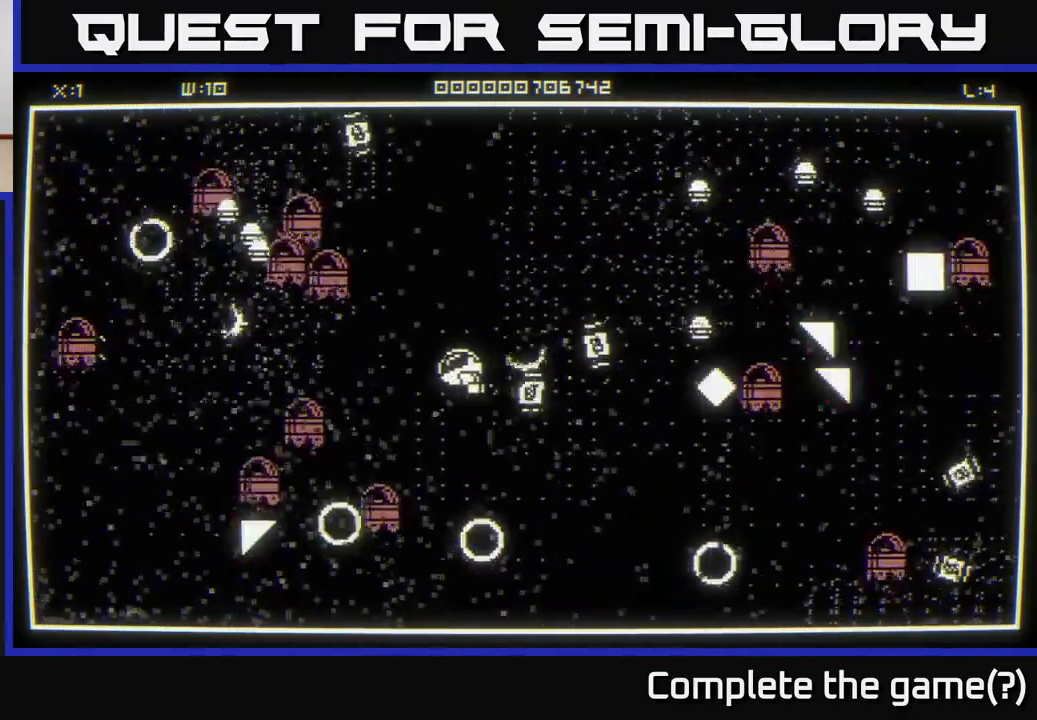
{"buttons": [], "left_stick": "left", "right_stick": "right", "events": [[367, "right_stick", "up"], [450, "right_stick", "right"]]}
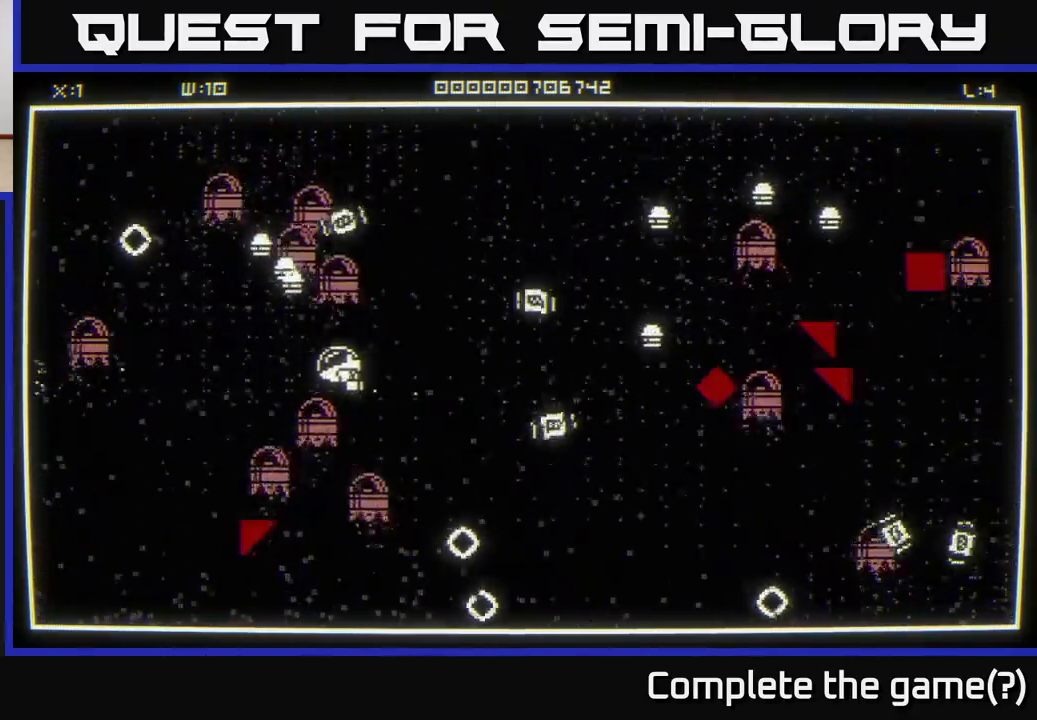
{"buttons": [], "left_stick": "down-left", "right_stick": "up", "events": [[233, "right_stick", "left"], [300, "left_stick", "down-left"], [417, "right_stick", "up"]]}
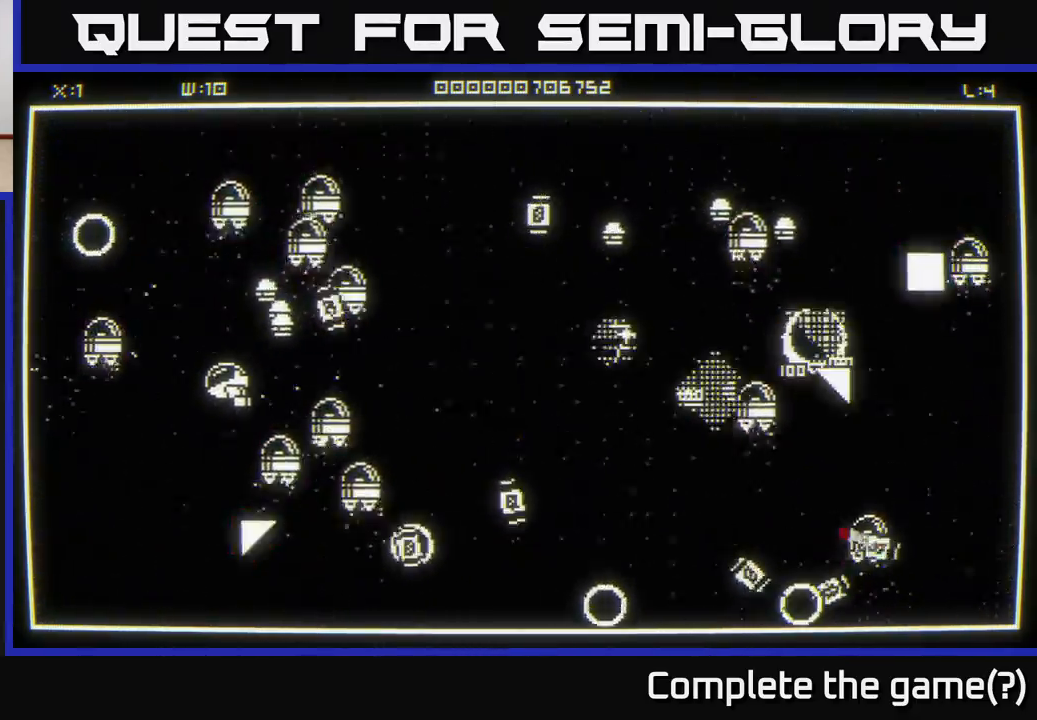
{"buttons": [], "left_stick": "down-left", "right_stick": "up-right", "events": [[233, "left_stick", "down"], [300, "right_stick", "up-right"], [350, "left_stick", "down-left"]]}
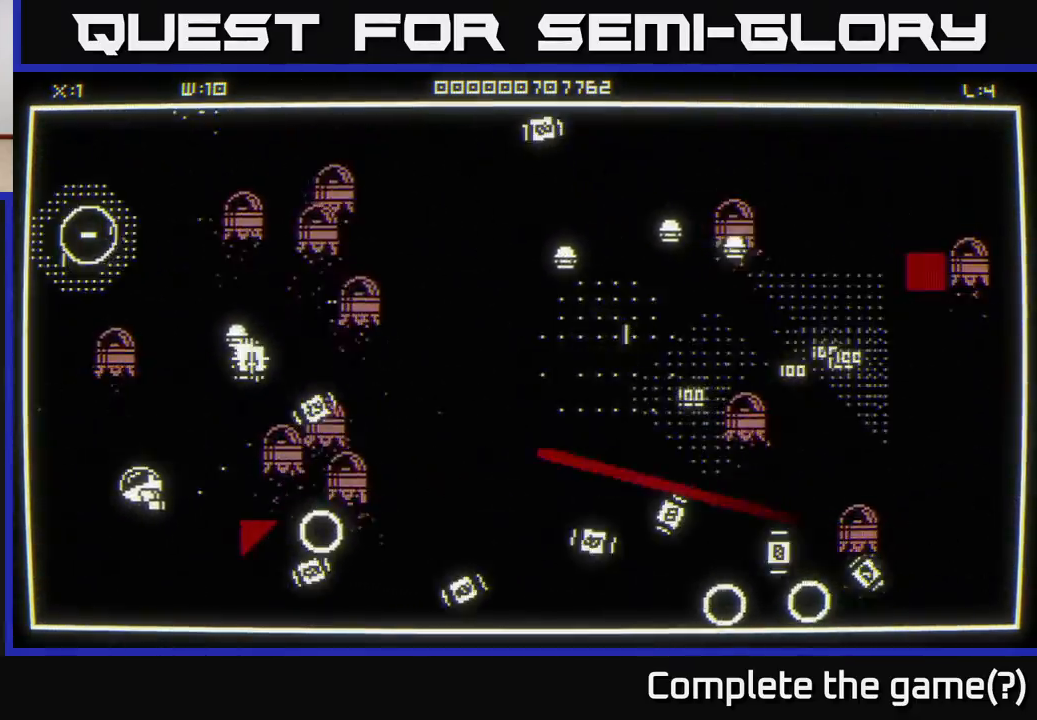
{"buttons": [], "left_stick": "up-left", "right_stick": "up-right", "events": [[200, "left_stick", "left"], [300, "left_stick", "up-left"]]}
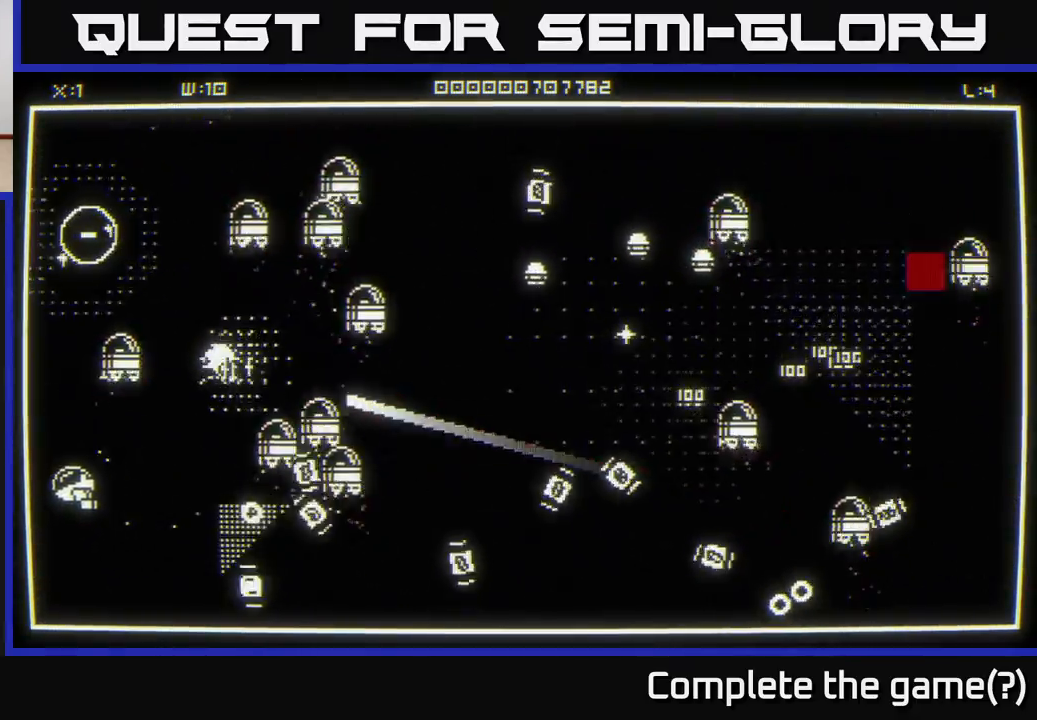
{"buttons": [], "left_stick": "down-left", "right_stick": "up-right", "events": [[33, "left_stick", "down-left"], [133, "left_stick", "down-right"], [150, "right_stick", "right"], [283, "left_stick", "down-left"], [383, "right_stick", "up-right"]]}
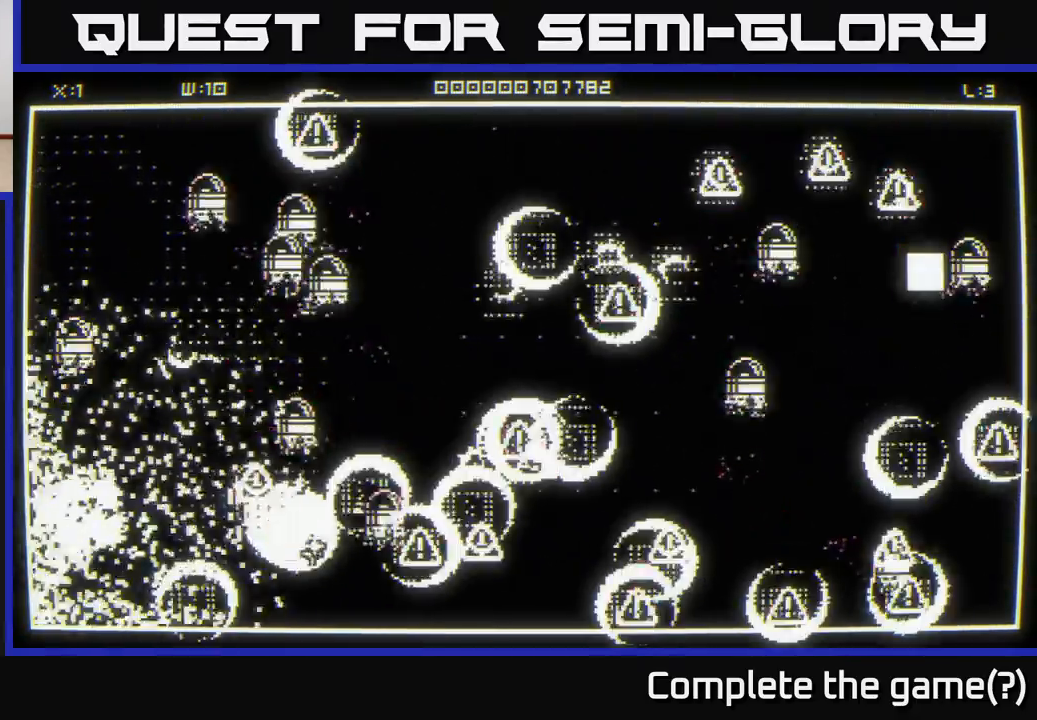
{"buttons": [], "left_stick": "down-left", "right_stick": "center", "events": [[167, "right_stick", "center"], [183, "left_stick", "center"], [467, "left_stick", "down-left"]]}
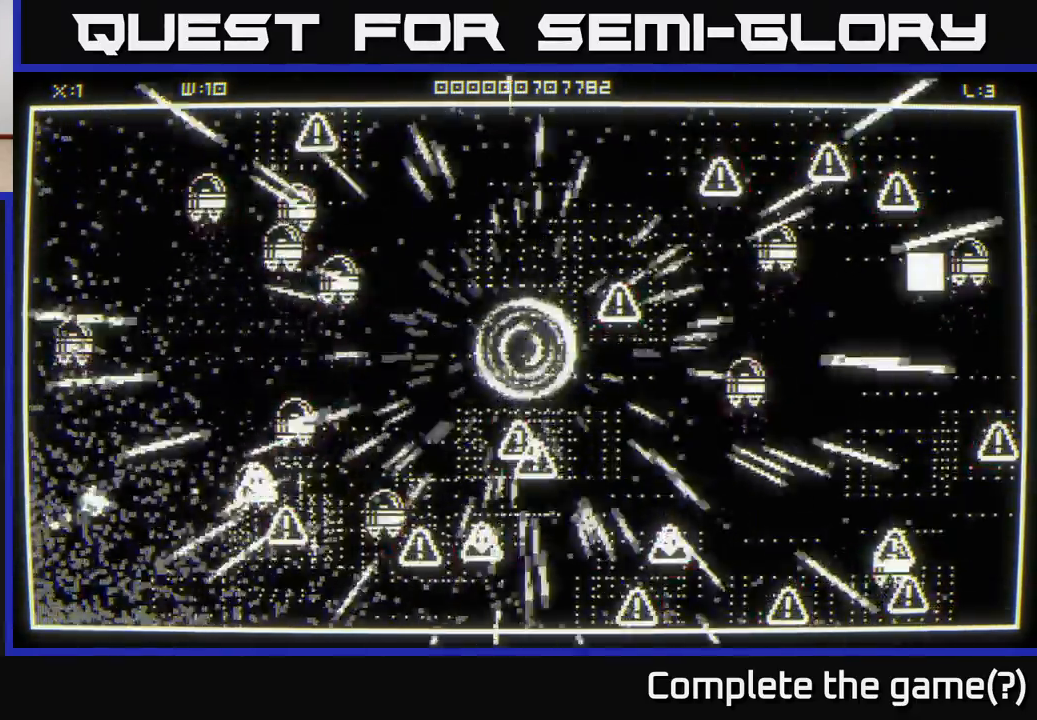
{"buttons": [], "left_stick": "left", "right_stick": "left", "events": [[183, "left_stick", "left"], [350, "right_stick", "left"]]}
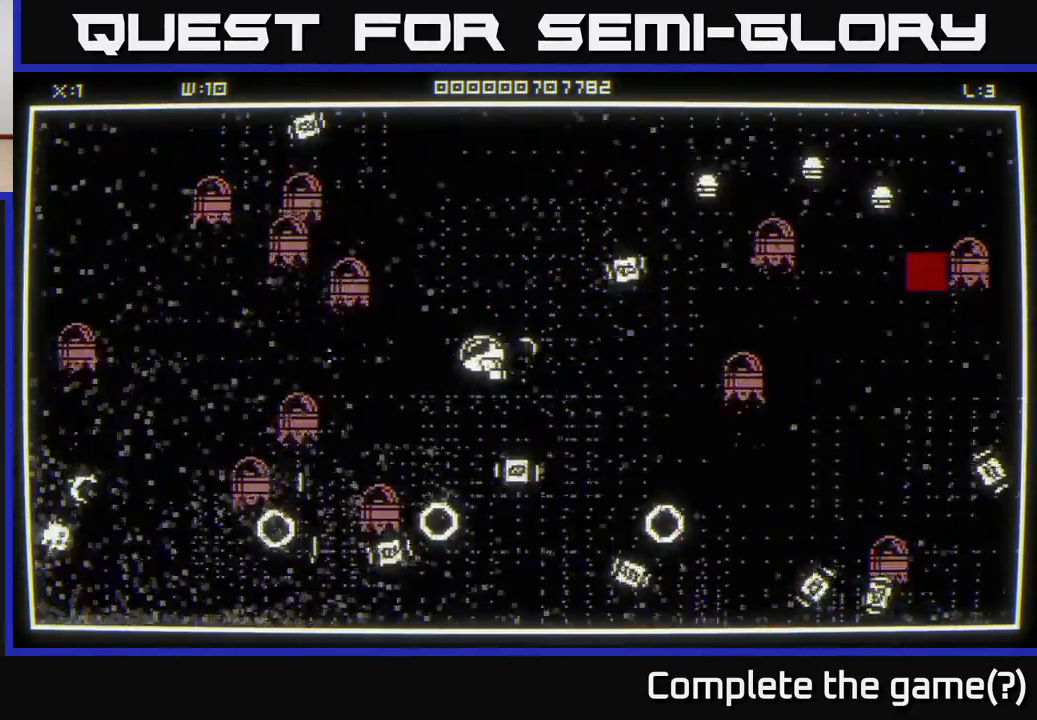
{"buttons": [], "left_stick": "right", "right_stick": "down", "events": [[133, "right_stick", "down-left"], [317, "right_stick", "down"], [333, "left_stick", "right"]]}
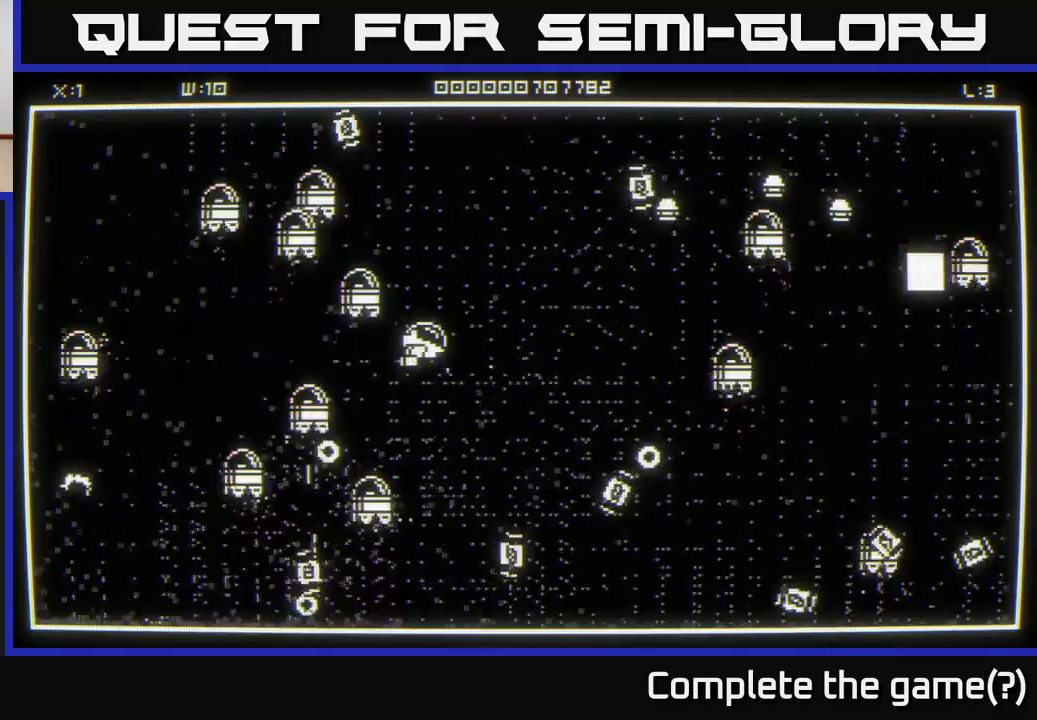
{"buttons": [], "left_stick": "up", "right_stick": "down-right", "events": [[100, "left_stick", "down"], [100, "right_stick", "down-right"], [267, "left_stick", "down-right"], [500, "left_stick", "up"]]}
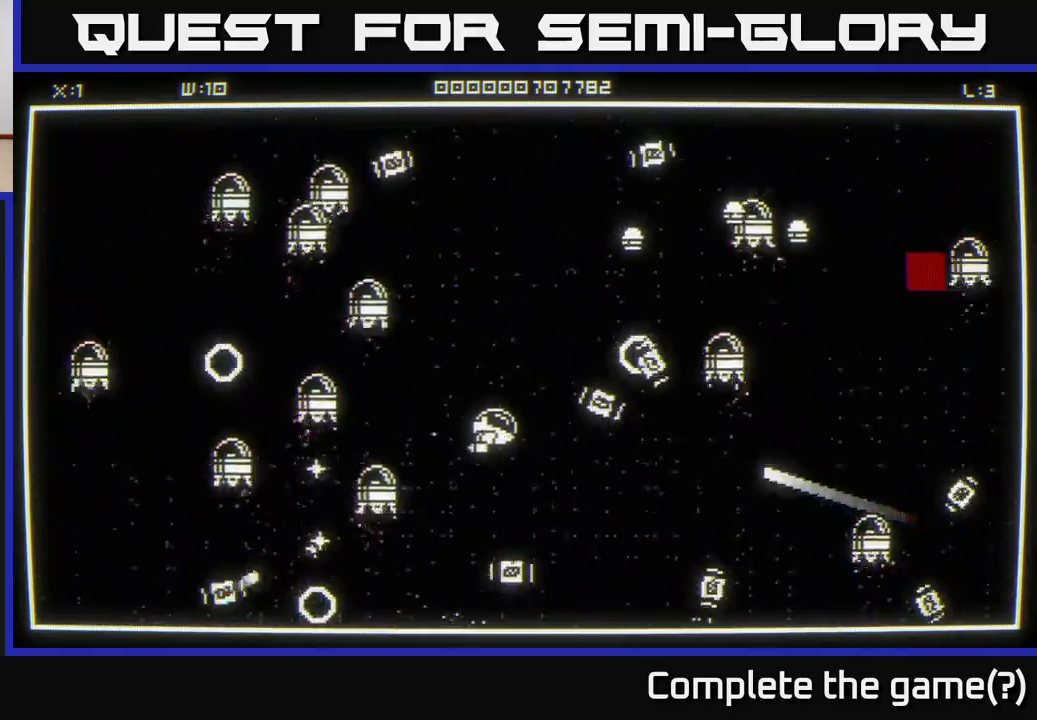
{"buttons": [], "left_stick": "up-right", "right_stick": "down-right", "events": [[433, "left_stick", "up-right"]]}
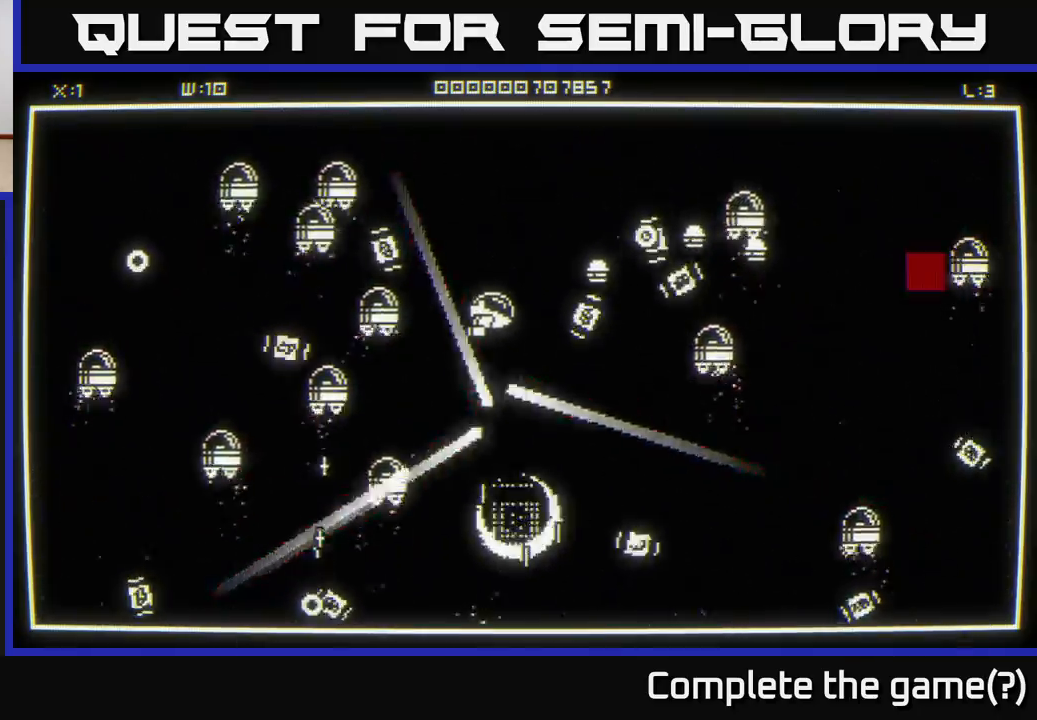
{"buttons": [], "left_stick": "up", "right_stick": "down-right", "events": [[50, "left_stick", "up"]]}
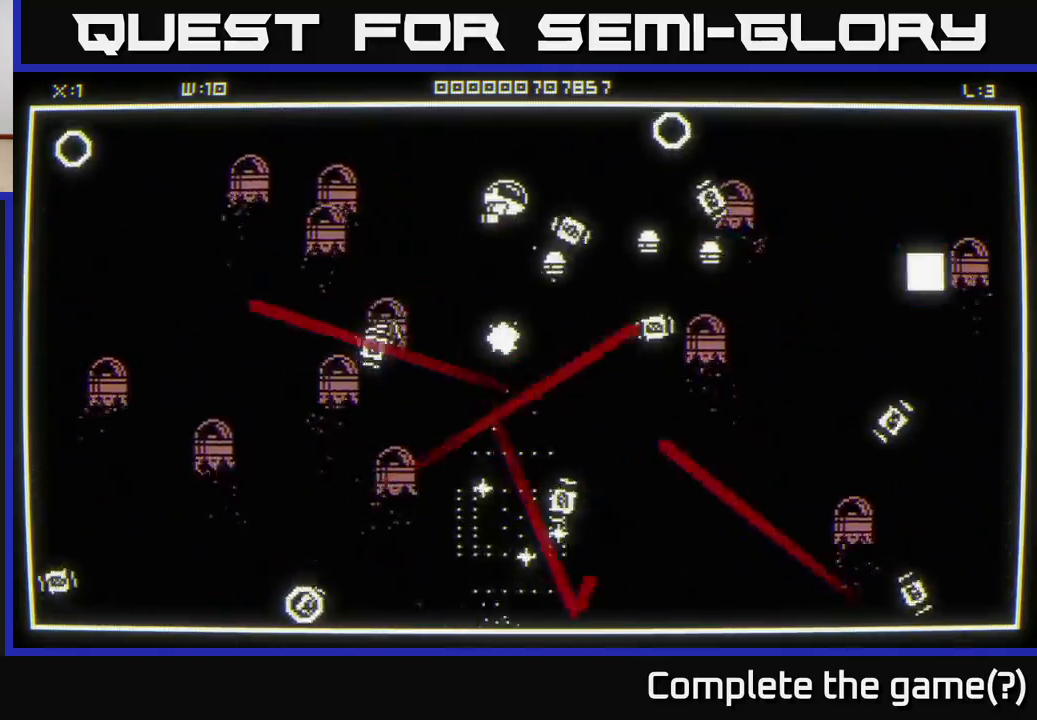
{"buttons": [], "left_stick": "down-left", "right_stick": "down-right", "events": [[317, "left_stick", "left"], [367, "left_stick", "down-left"]]}
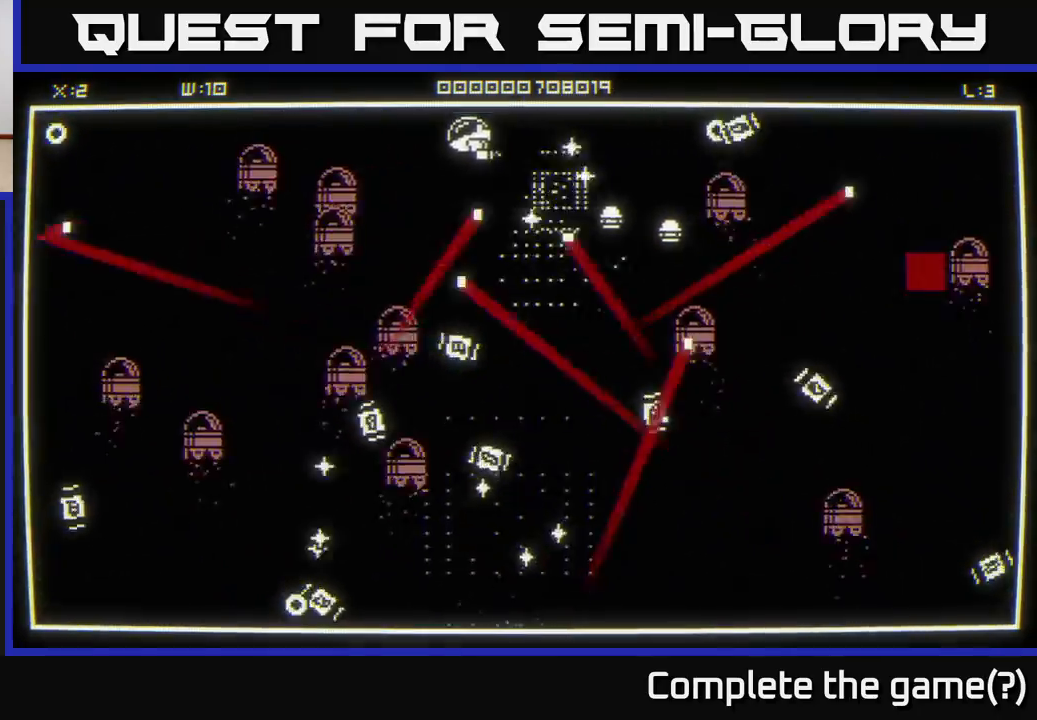
{"buttons": [], "left_stick": "down", "right_stick": "down-right", "events": [[83, "left_stick", "down-right"], [150, "left_stick", "up-right"], [267, "left_stick", "up-left"], [433, "left_stick", "down"]]}
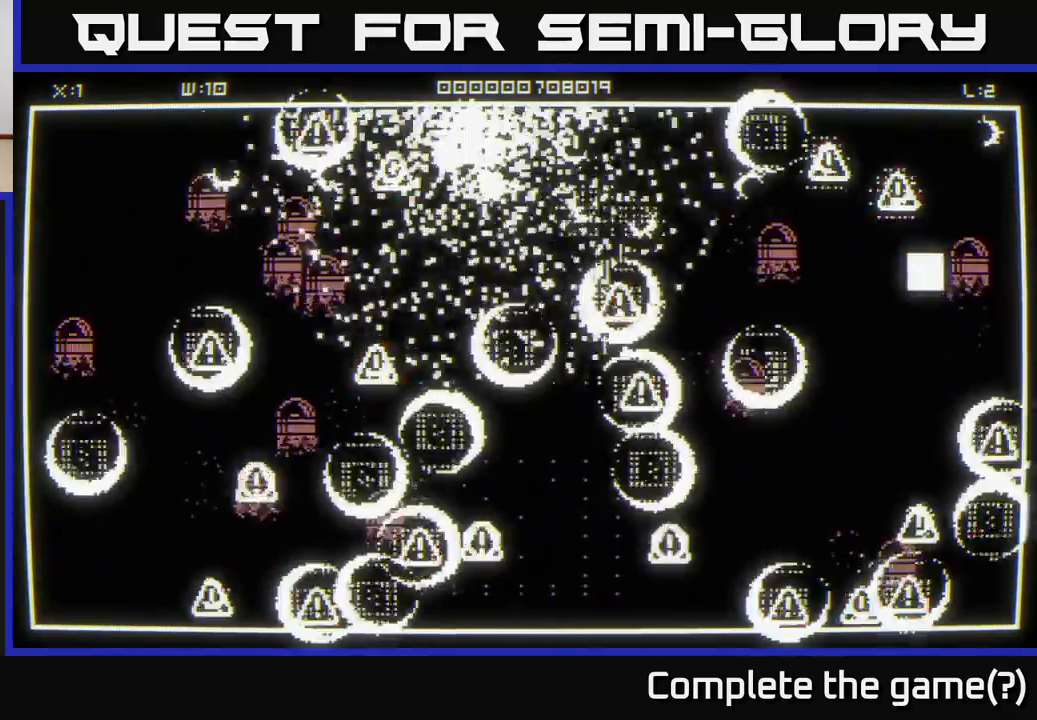
{"buttons": [], "left_stick": "down-left", "right_stick": "center", "events": [[33, "left_stick", "down-right"], [167, "left_stick", "down"], [233, "right_stick", "center"], [267, "left_stick", "center"], [450, "left_stick", "down-left"]]}
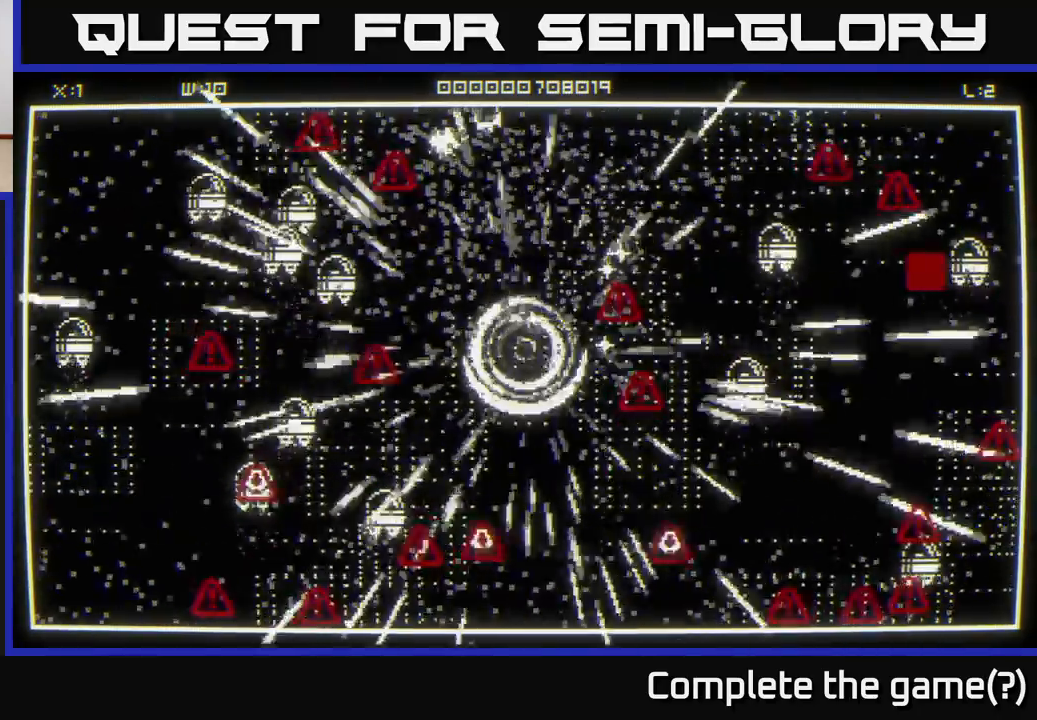
{"buttons": [], "left_stick": "down", "right_stick": "right", "events": [[117, "left_stick", "down"], [300, "right_stick", "right"], [350, "left_stick", "down-left"], [500, "left_stick", "down"]]}
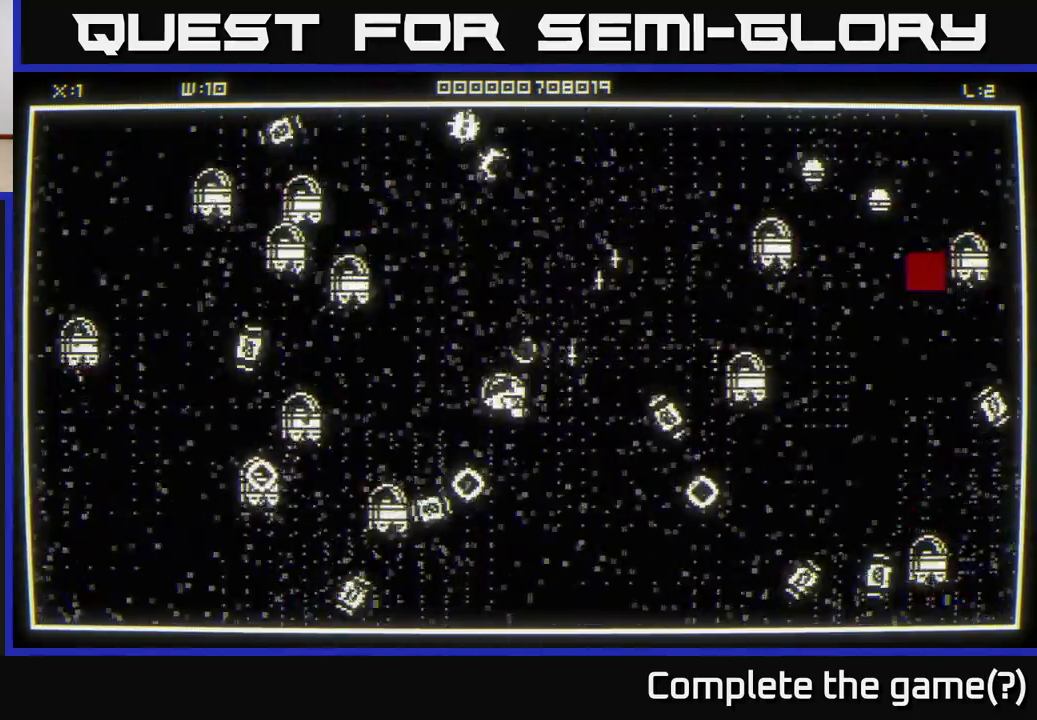
{"buttons": [], "left_stick": "down-right", "right_stick": "left", "events": [[233, "left_stick", "down-right"], [383, "right_stick", "down"], [433, "right_stick", "left"]]}
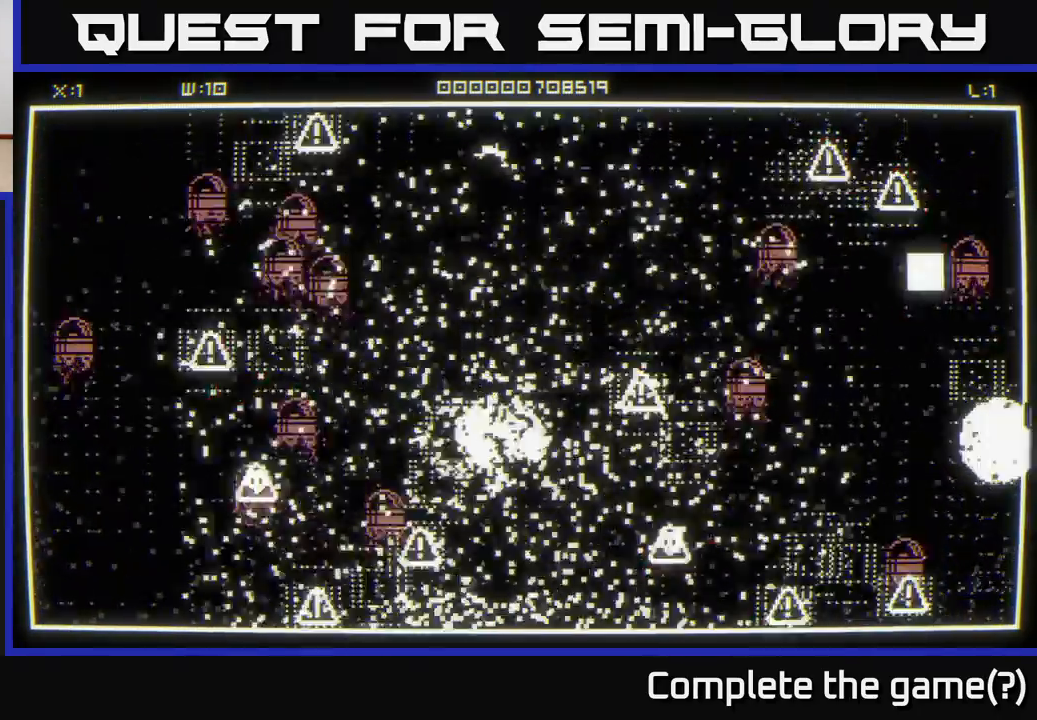
{"buttons": [], "left_stick": "down", "right_stick": "center", "events": [[133, "left_stick", "center"], [133, "right_stick", "center"], [233, "left_stick", "down-left"], [500, "left_stick", "down"]]}
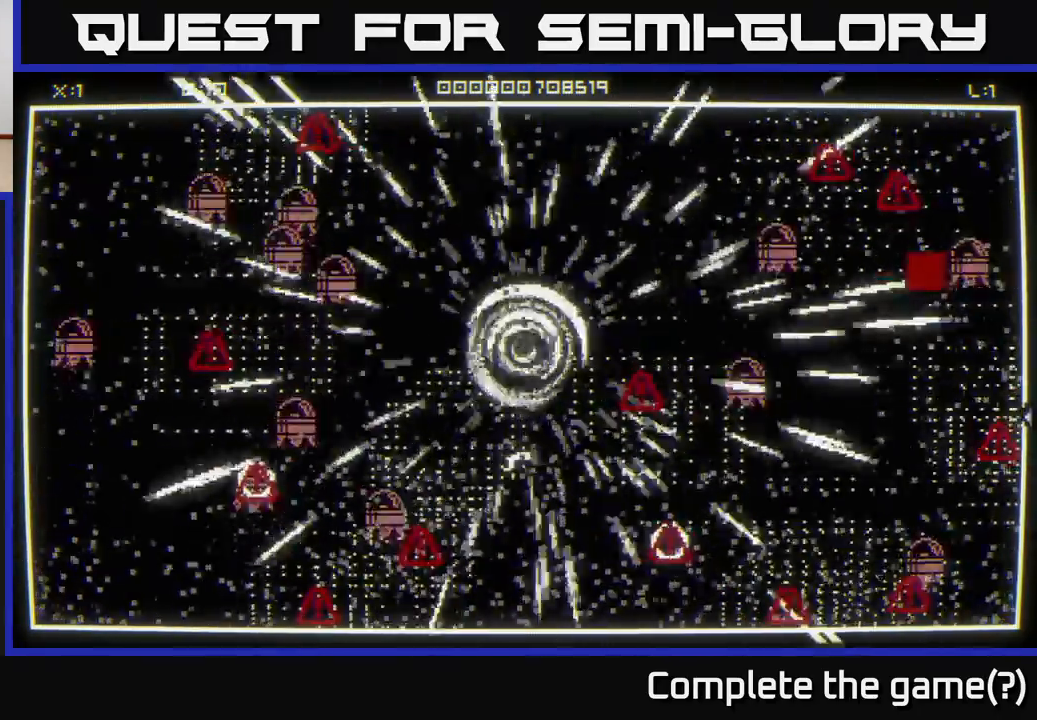
{"buttons": [], "left_stick": "down", "right_stick": "left", "events": [[17, "left_stick", "down-right"], [67, "right_stick", "left"], [483, "left_stick", "down"]]}
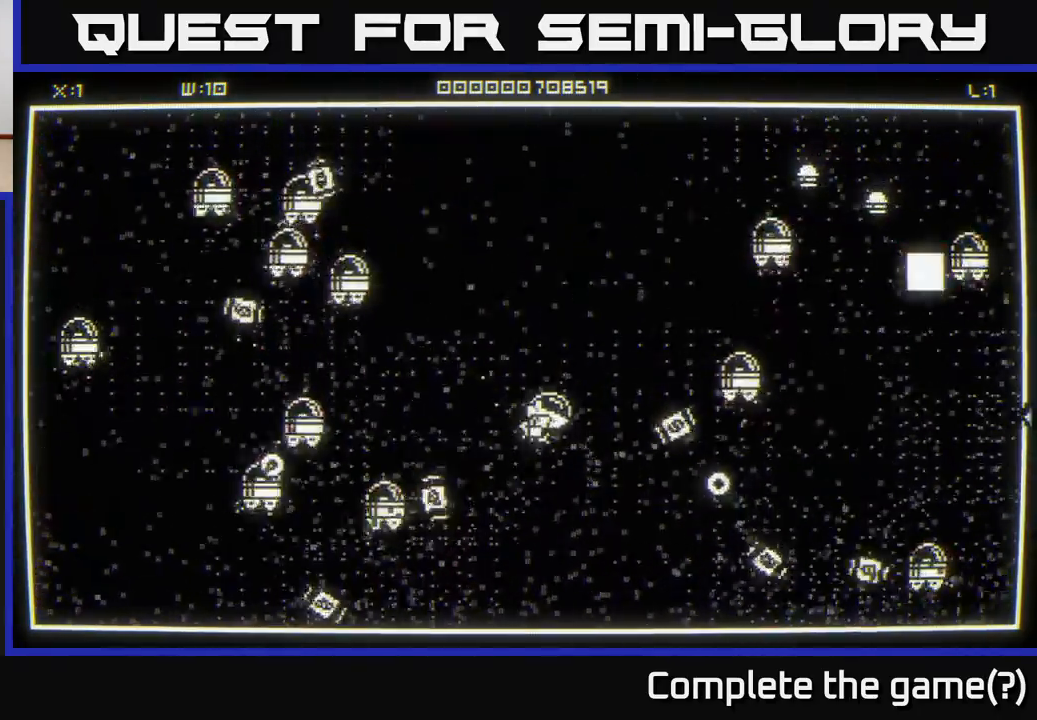
{"buttons": [], "left_stick": "down", "right_stick": "left", "events": [[217, "left_stick", "down-left"], [333, "left_stick", "down"]]}
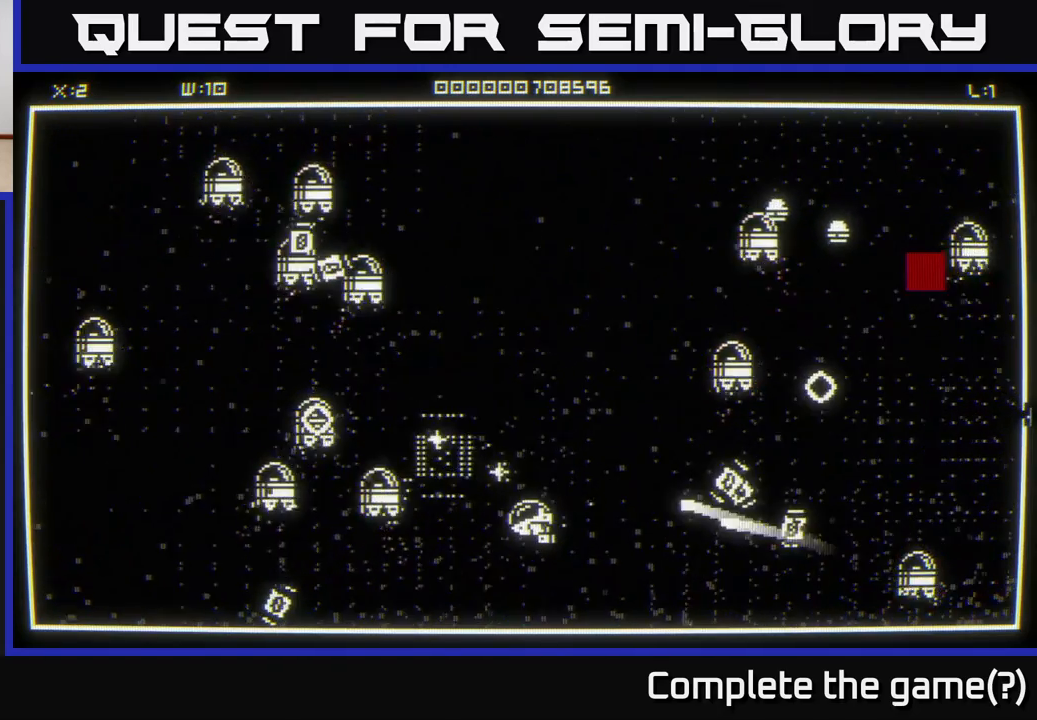
{"buttons": [], "left_stick": "right", "right_stick": "up-right", "events": [[233, "right_stick", "up"], [250, "left_stick", "left"], [283, "right_stick", "up-right"], [467, "left_stick", "right"]]}
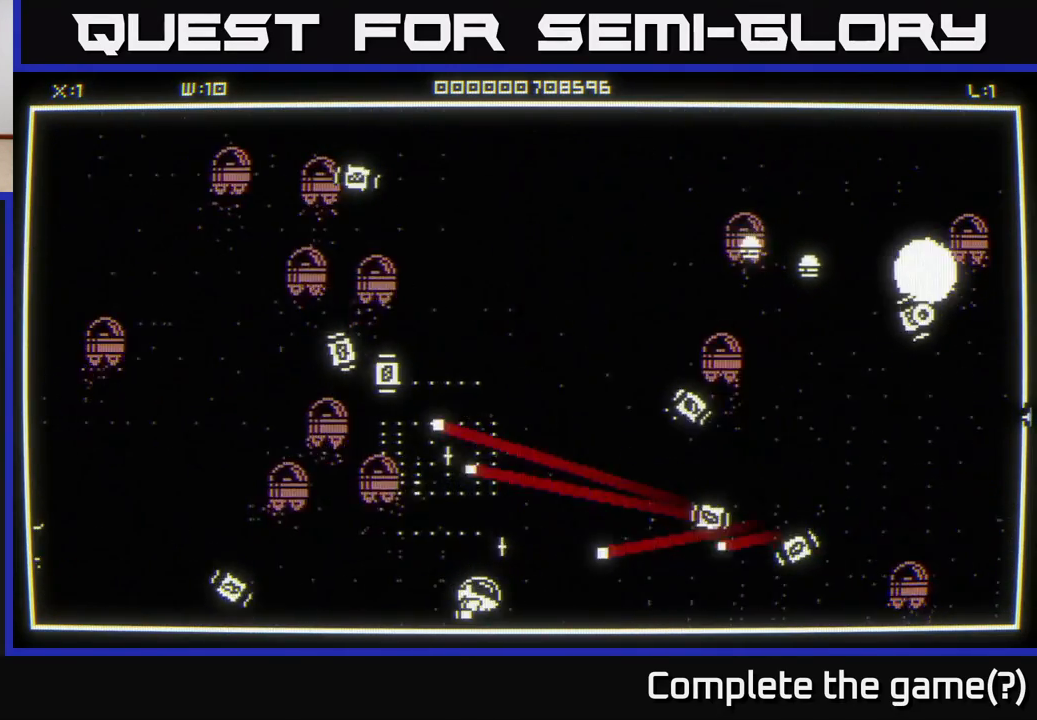
{"buttons": [], "left_stick": "down-right", "right_stick": "up-right", "events": [[233, "left_stick", "down-left"], [433, "left_stick", "down-right"]]}
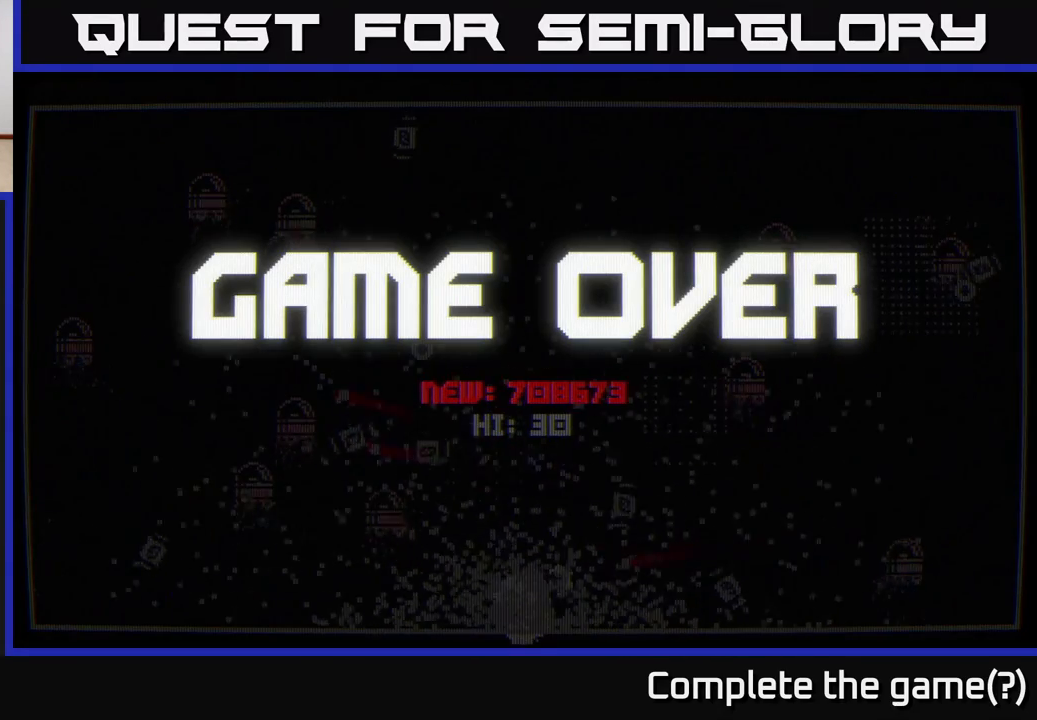
{"buttons": [], "left_stick": "center", "right_stick": "center", "events": [[50, "left_stick", "center"], [117, "right_stick", "center"], [200, "left_stick", "down"], [367, "left_stick", "center"]]}